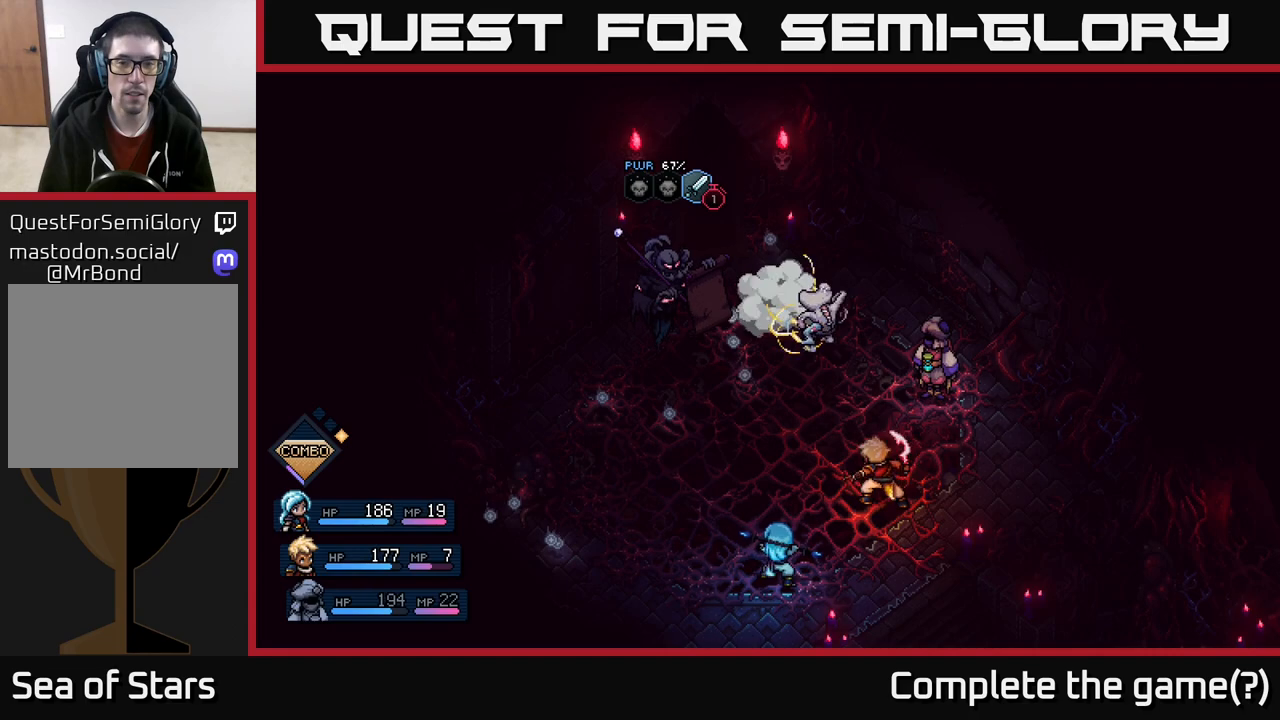
Gameplay with a controller (Xbox layout); each line is a JSON object with the inputs held at the frame after it. "events" lists button and stick changes between this image and that frame as [ms after this image, input, new state], when the widget could be followed in between.
{"buttons": [], "left_stick": "center", "right_stick": "center", "events": [[67, "A", "down"], [317, "A", "up"]]}
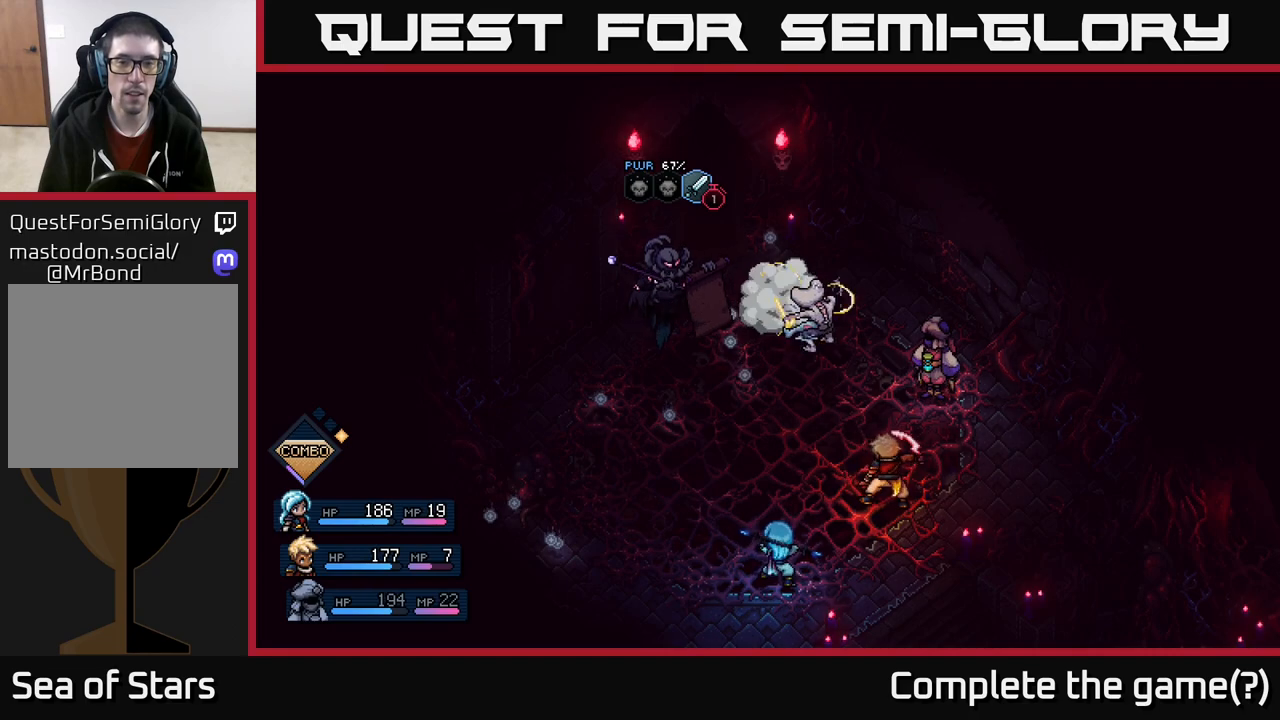
{"buttons": [], "left_stick": "center", "right_stick": "center", "events": [[333, "A", "down"], [500, "A", "up"]]}
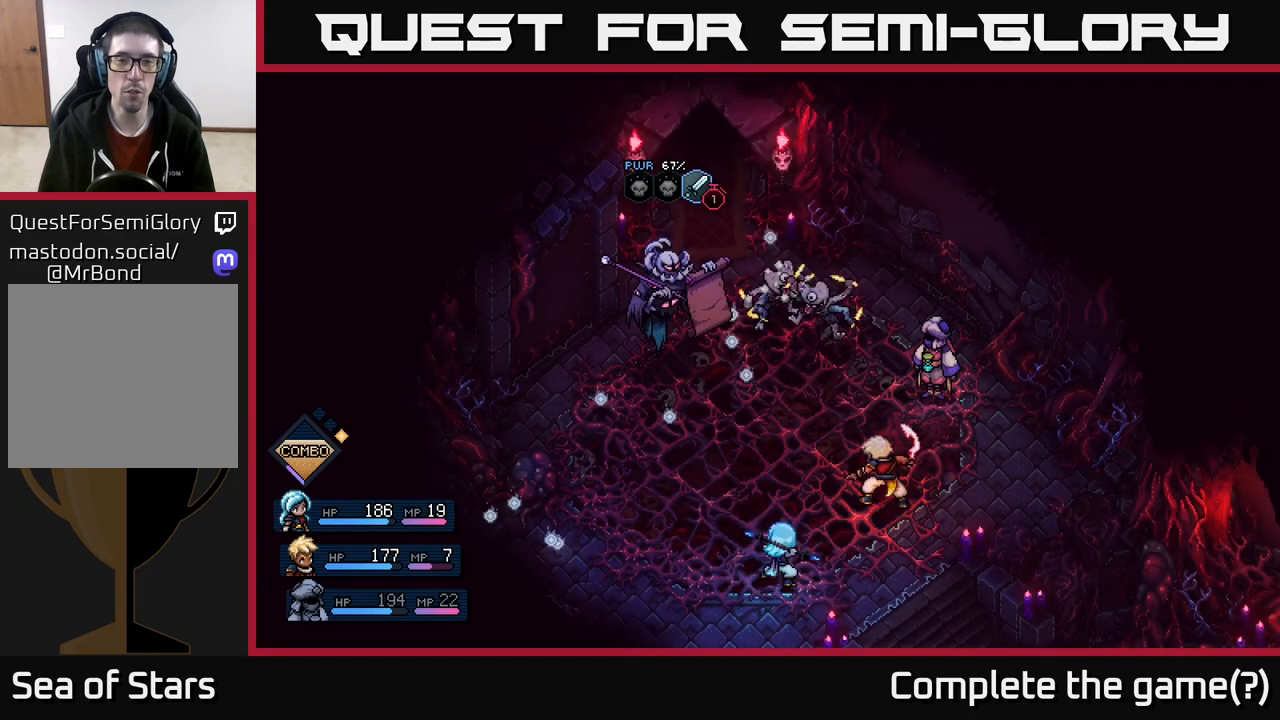
{"buttons": [], "left_stick": "center", "right_stick": "center", "events": []}
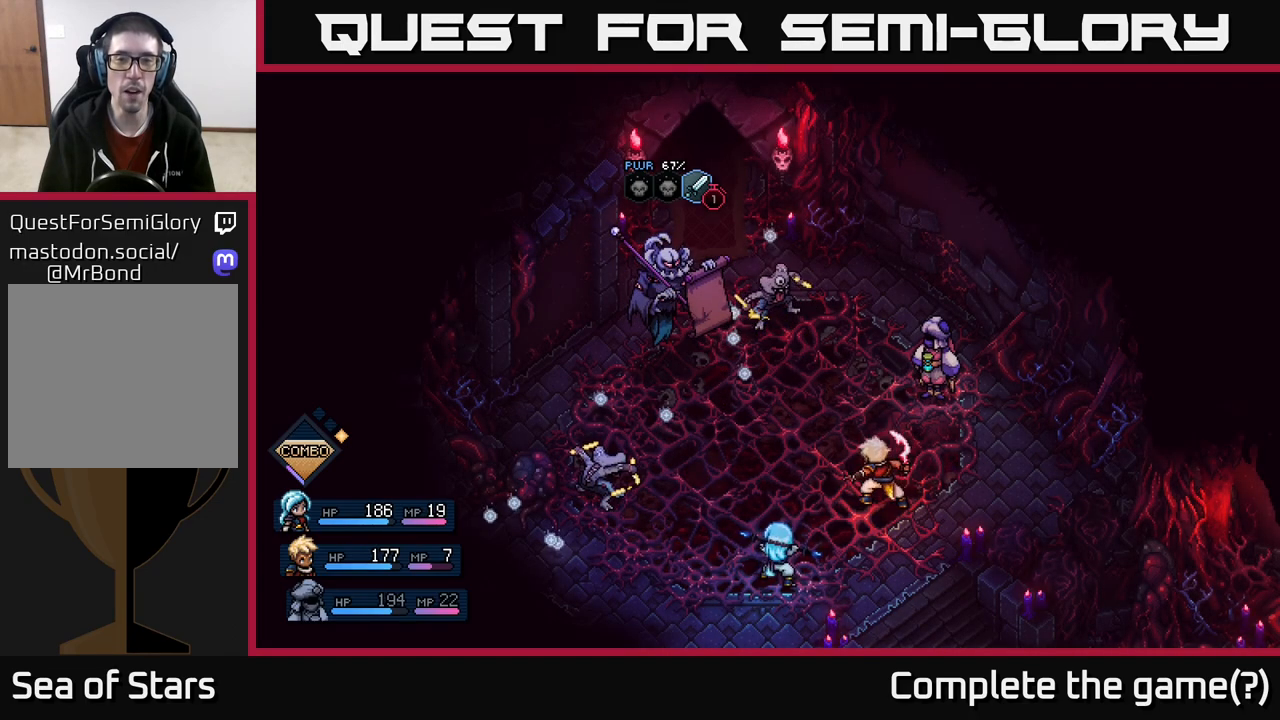
{"buttons": [], "left_stick": "center", "right_stick": "center", "events": []}
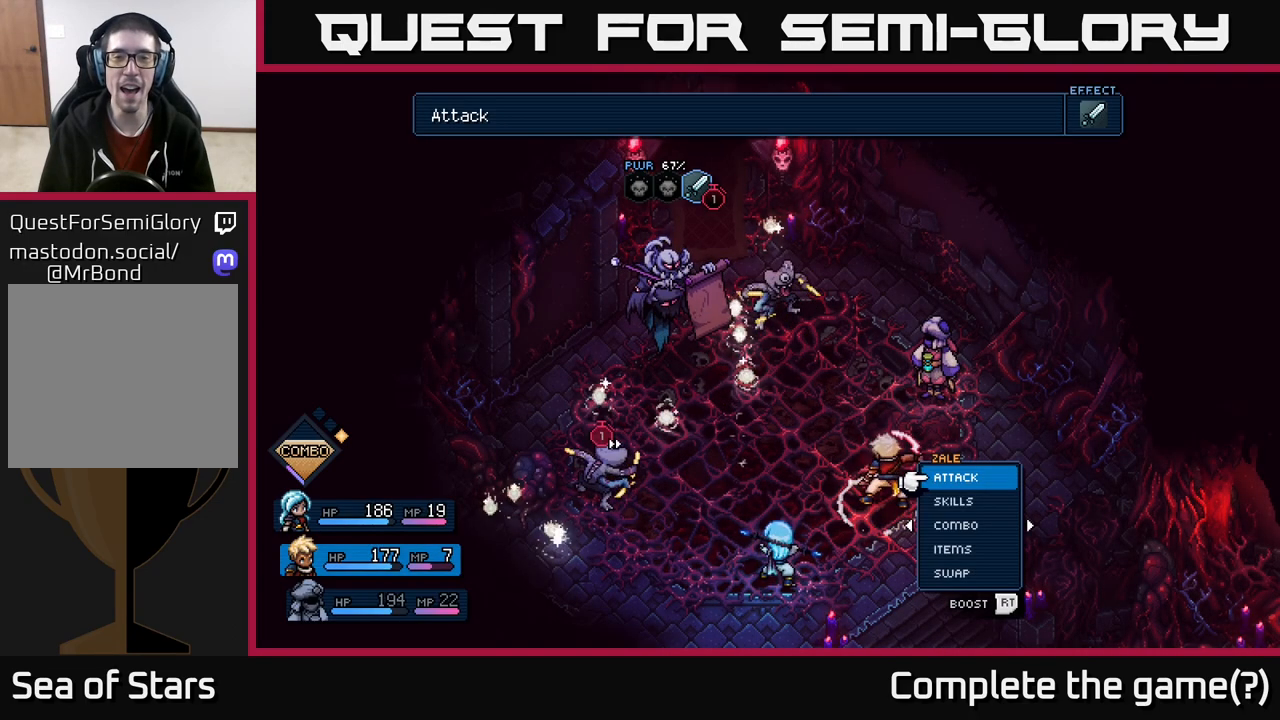
{"buttons": [], "left_stick": "center", "right_stick": "center", "events": [[200, "A", "down"], [333, "A", "up"]]}
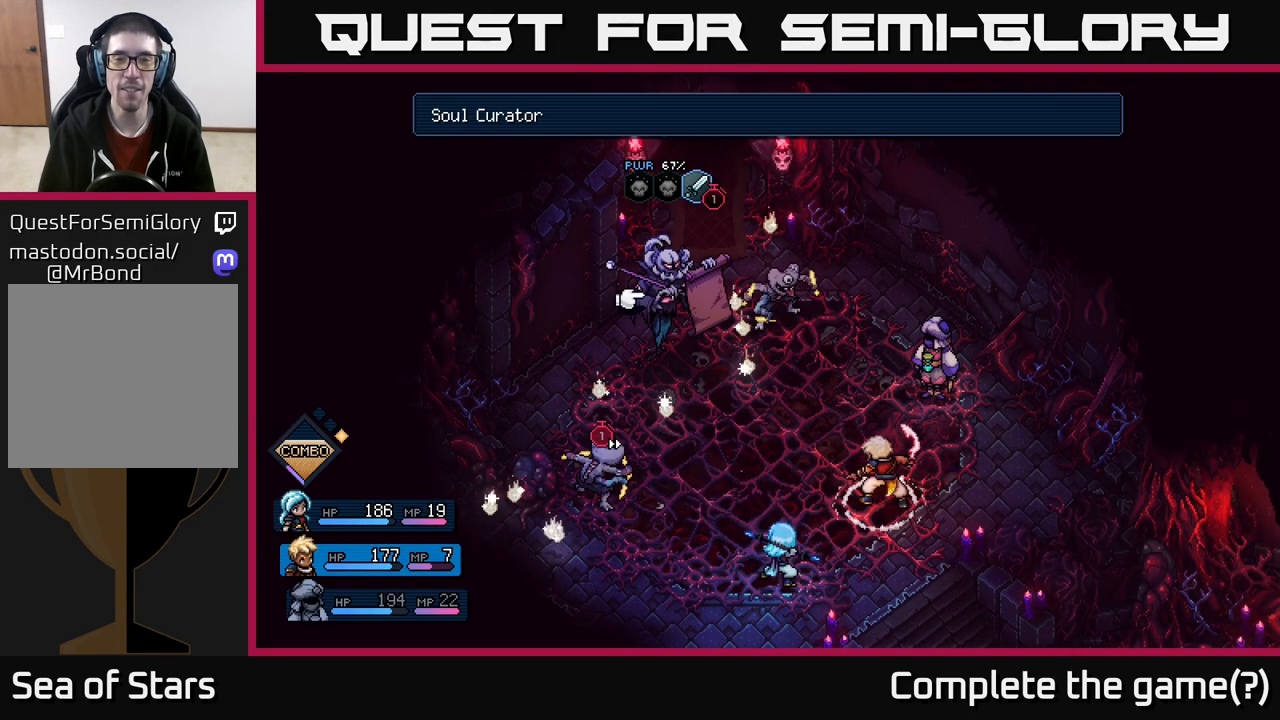
{"buttons": [], "left_stick": "left", "right_stick": "center", "events": [[67, "left_stick", "right"], [250, "left_stick", "center"], [483, "left_stick", "left"]]}
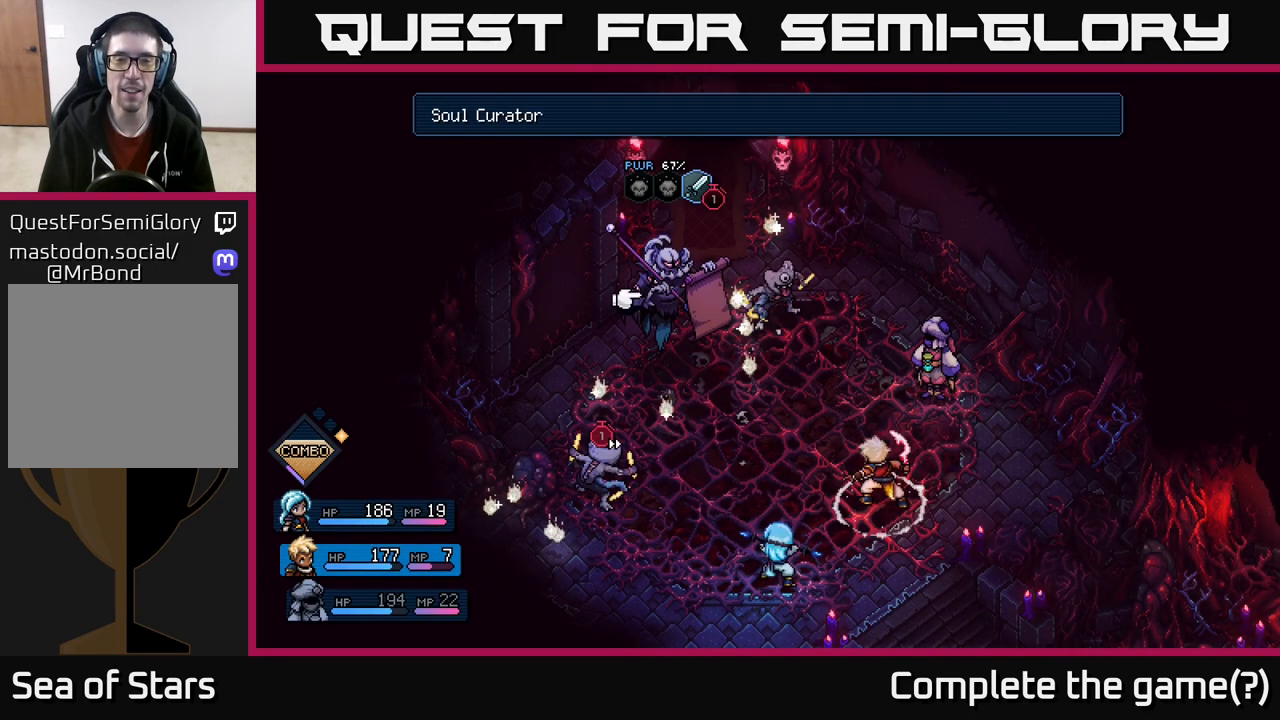
{"buttons": [], "left_stick": "center", "right_stick": "center", "events": [[117, "left_stick", "center"], [300, "left_stick", "down-left"], [483, "left_stick", "center"]]}
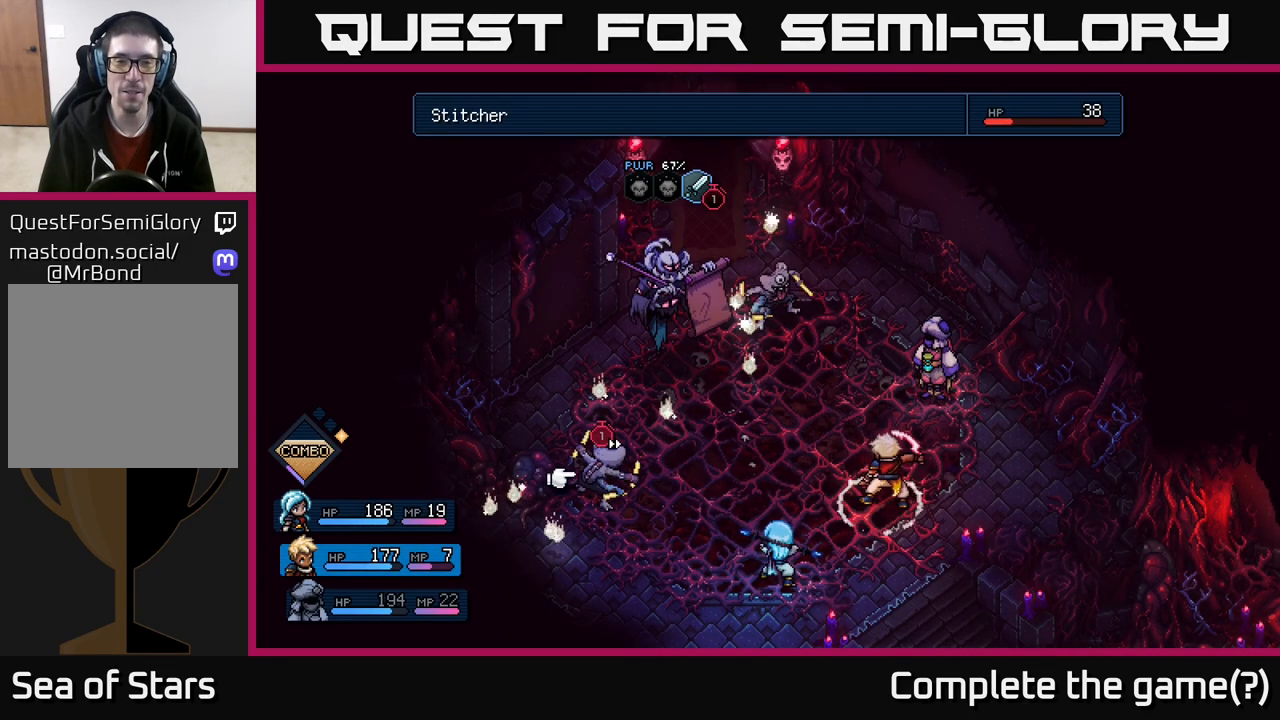
{"buttons": [], "left_stick": "up", "right_stick": "center", "events": [[267, "left_stick", "up"], [400, "left_stick", "center"], [500, "left_stick", "up"]]}
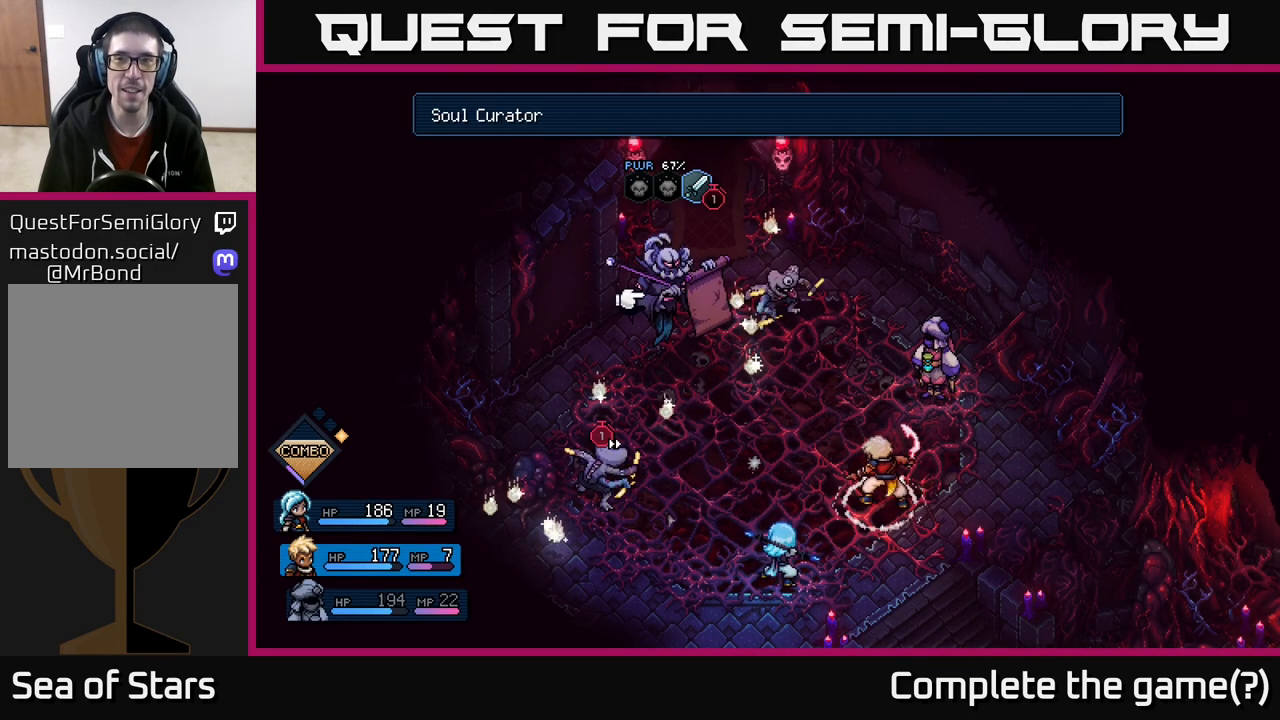
{"buttons": [], "left_stick": "center", "right_stick": "center", "events": [[50, "left_stick", "up-right"], [233, "left_stick", "center"]]}
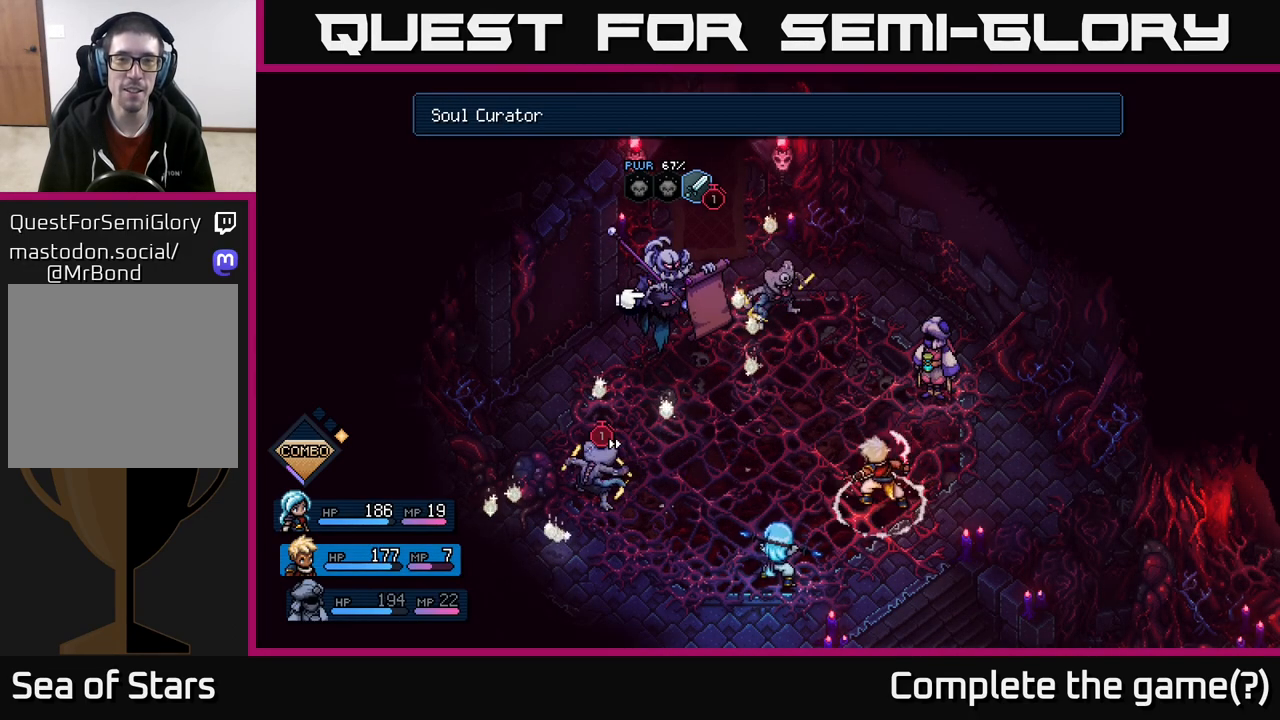
{"buttons": [], "left_stick": "center", "right_stick": "center", "events": [[100, "B", "down"], [200, "B", "up"]]}
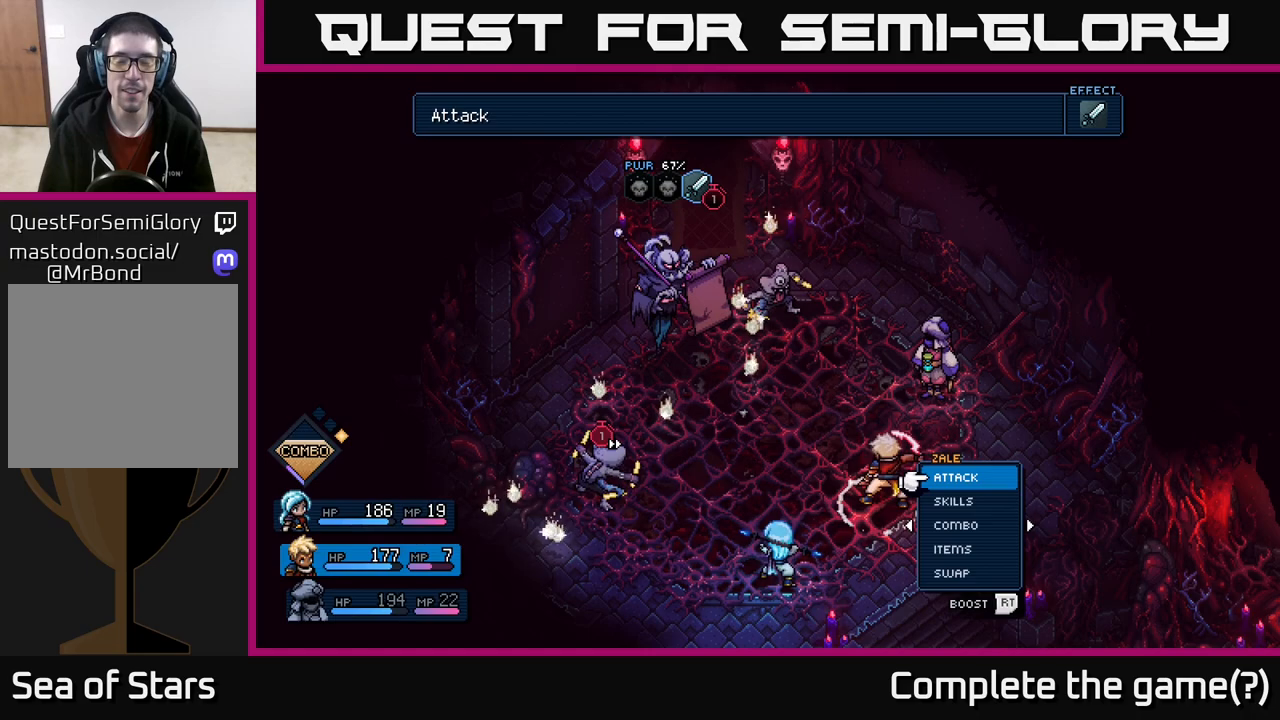
{"buttons": [], "left_stick": "left", "right_stick": "center", "events": [[50, "left_stick", "right"], [167, "left_stick", "center"], [367, "left_stick", "left"]]}
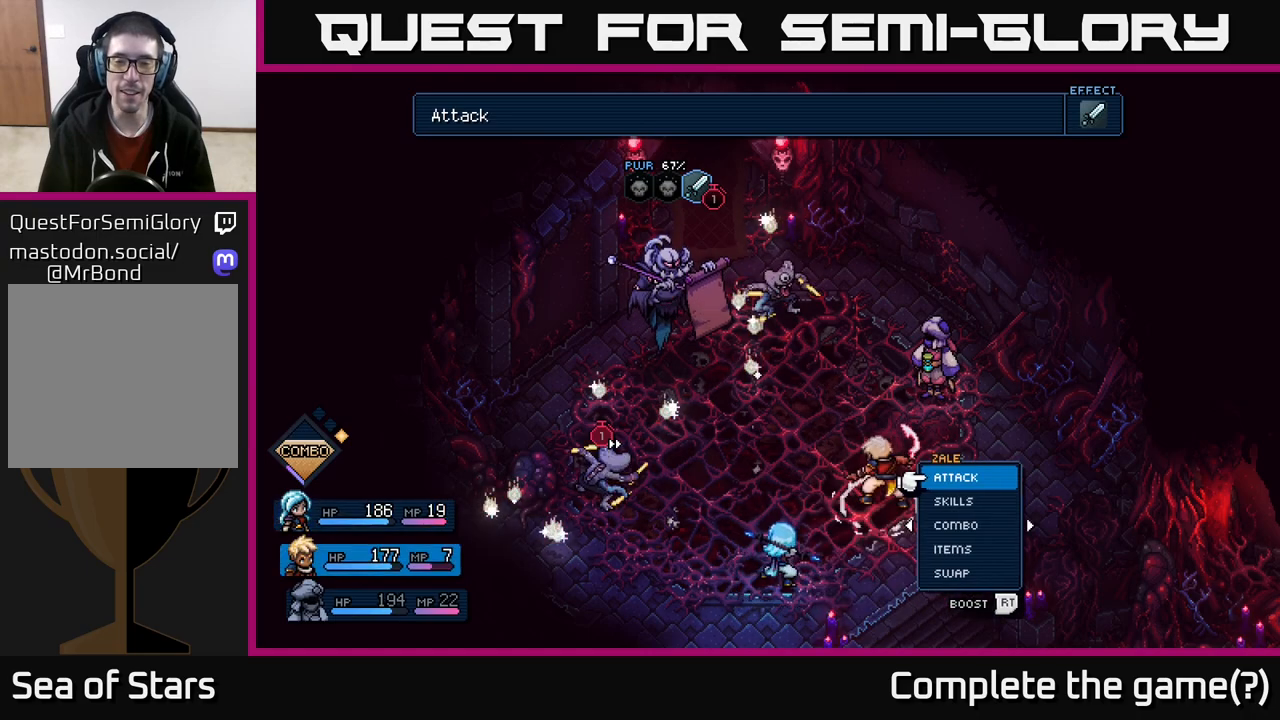
{"buttons": [], "left_stick": "center", "right_stick": "center", "events": [[17, "left_stick", "center"], [200, "A", "down"], [267, "A", "up"]]}
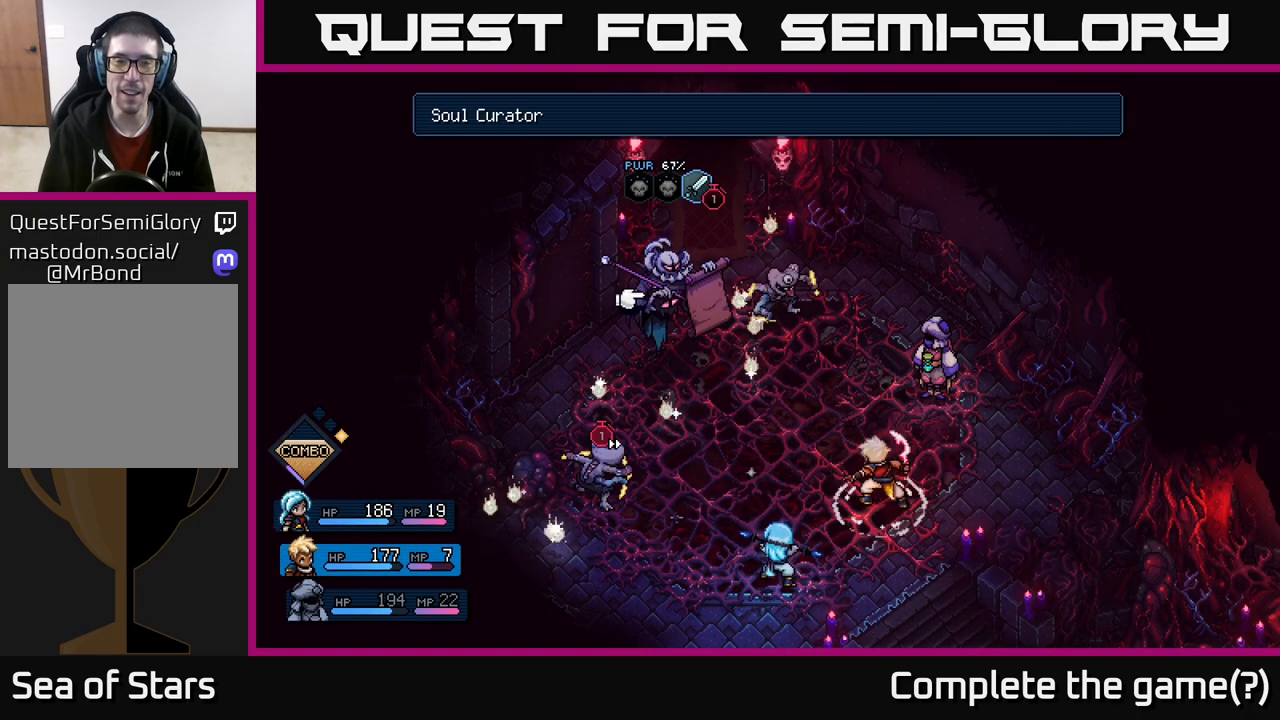
{"buttons": [], "left_stick": "center", "right_stick": "center", "events": [[117, "A", "down"], [183, "A", "up"]]}
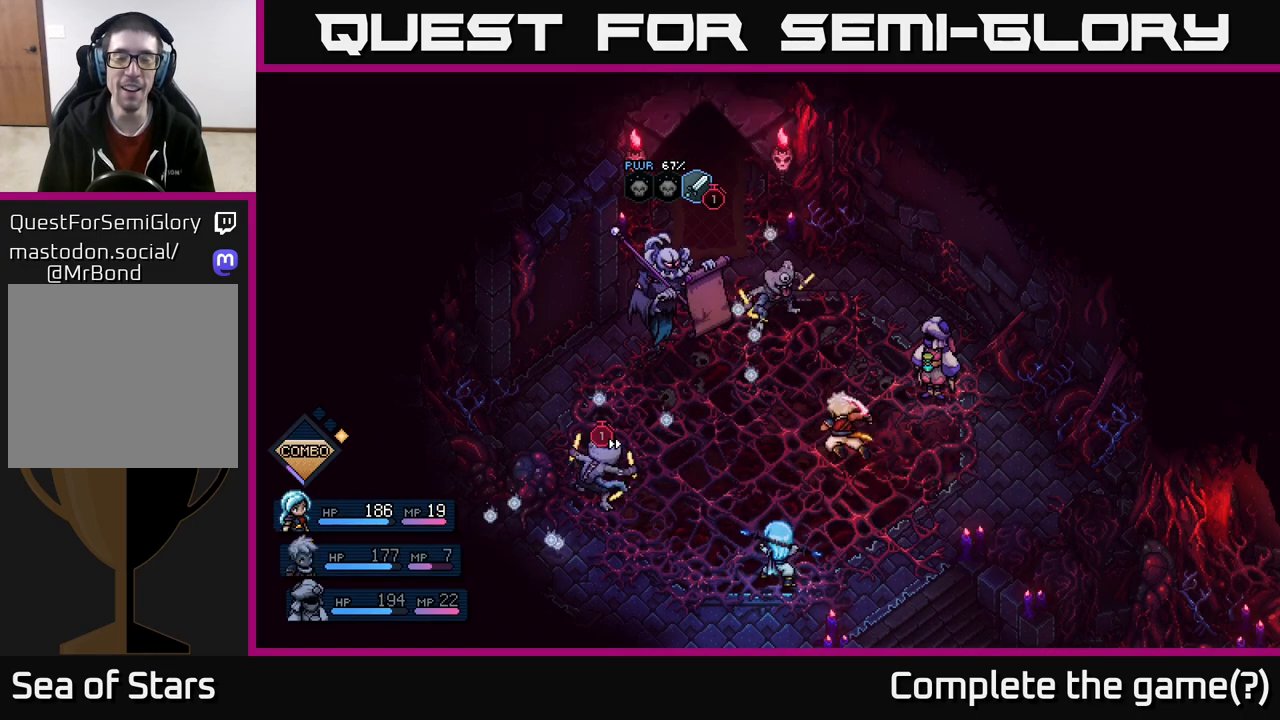
{"buttons": [], "left_stick": "center", "right_stick": "center", "events": []}
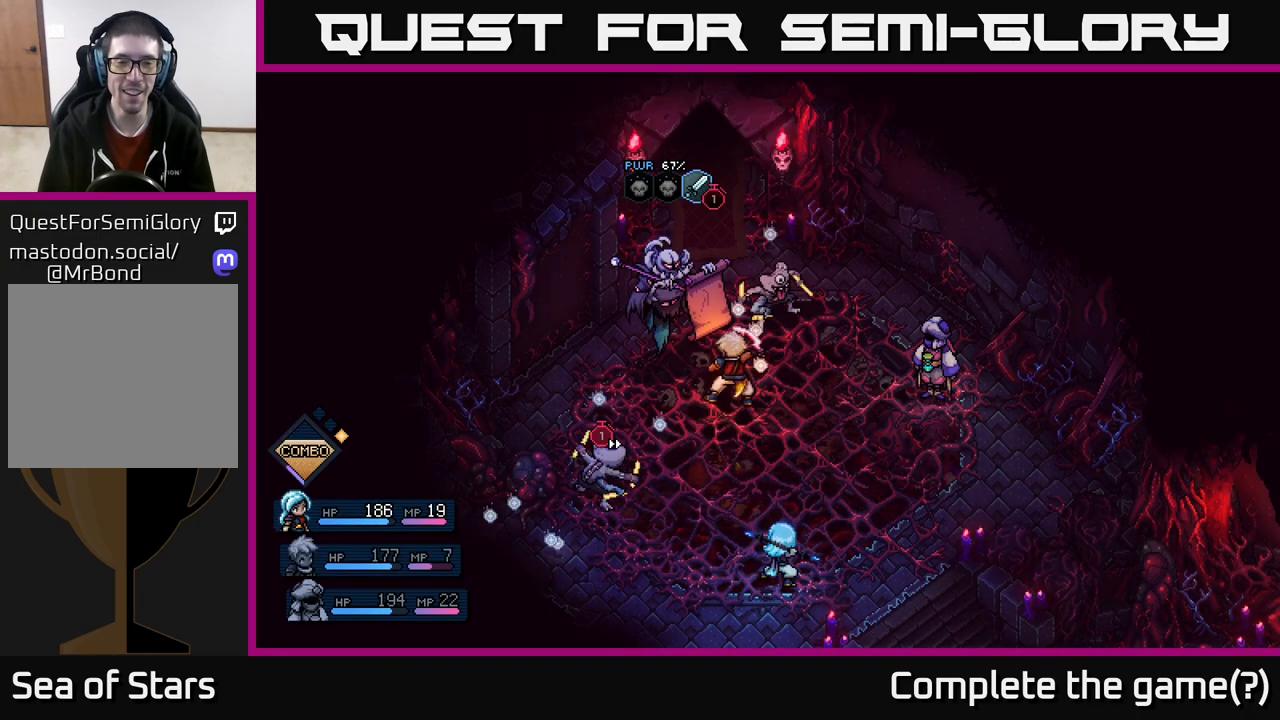
{"buttons": [], "left_stick": "center", "right_stick": "center", "events": [[267, "A", "down"], [433, "A", "up"]]}
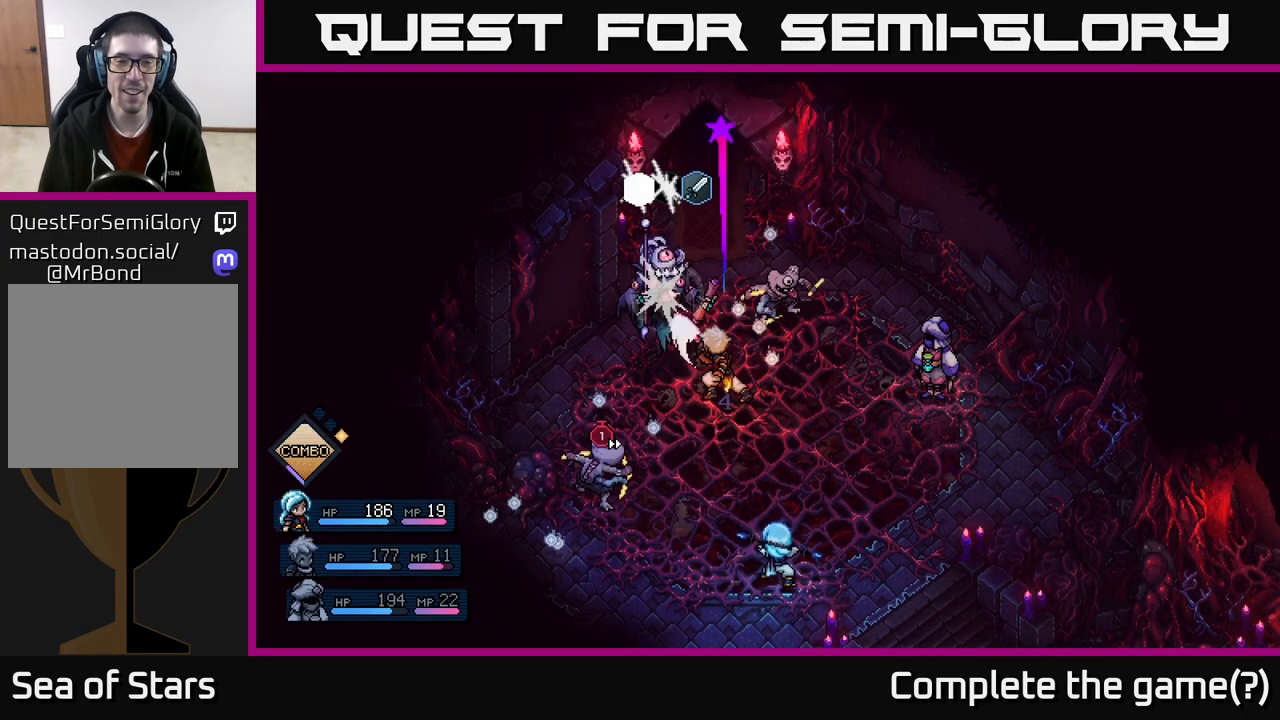
{"buttons": [], "left_stick": "center", "right_stick": "center", "events": [[233, "A", "down"], [317, "A", "up"]]}
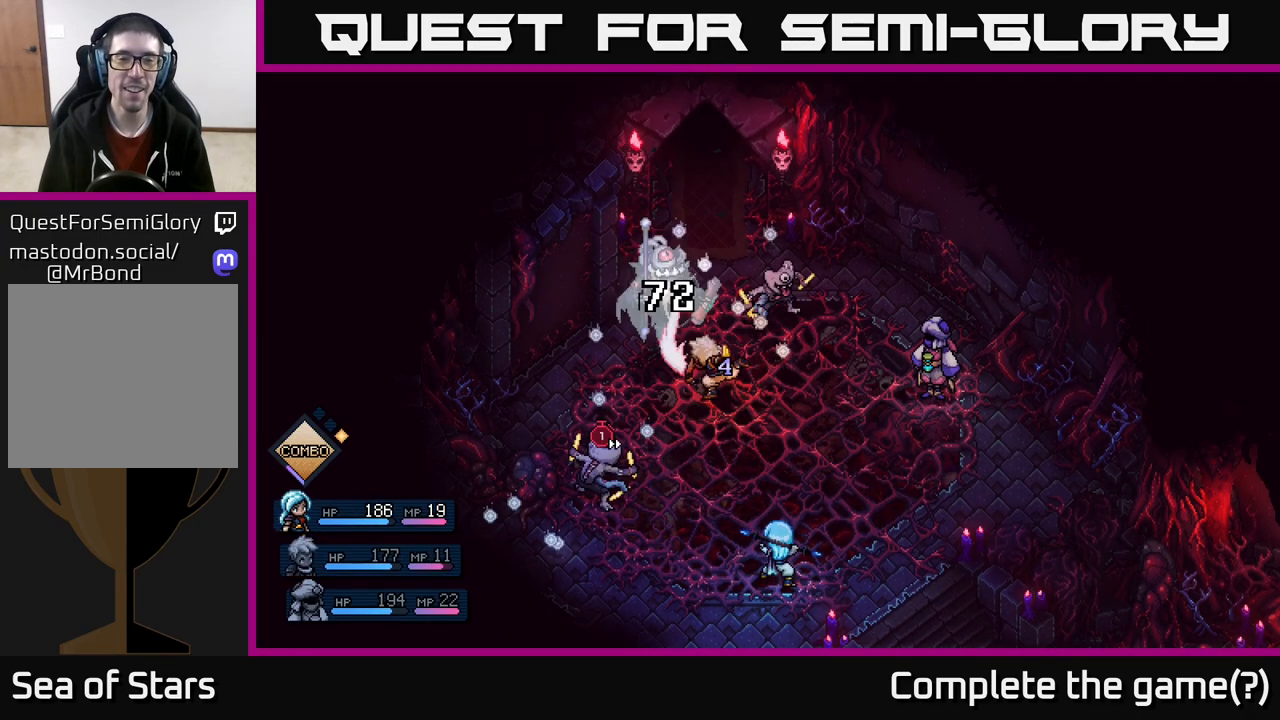
{"buttons": [], "left_stick": "center", "right_stick": "center", "events": []}
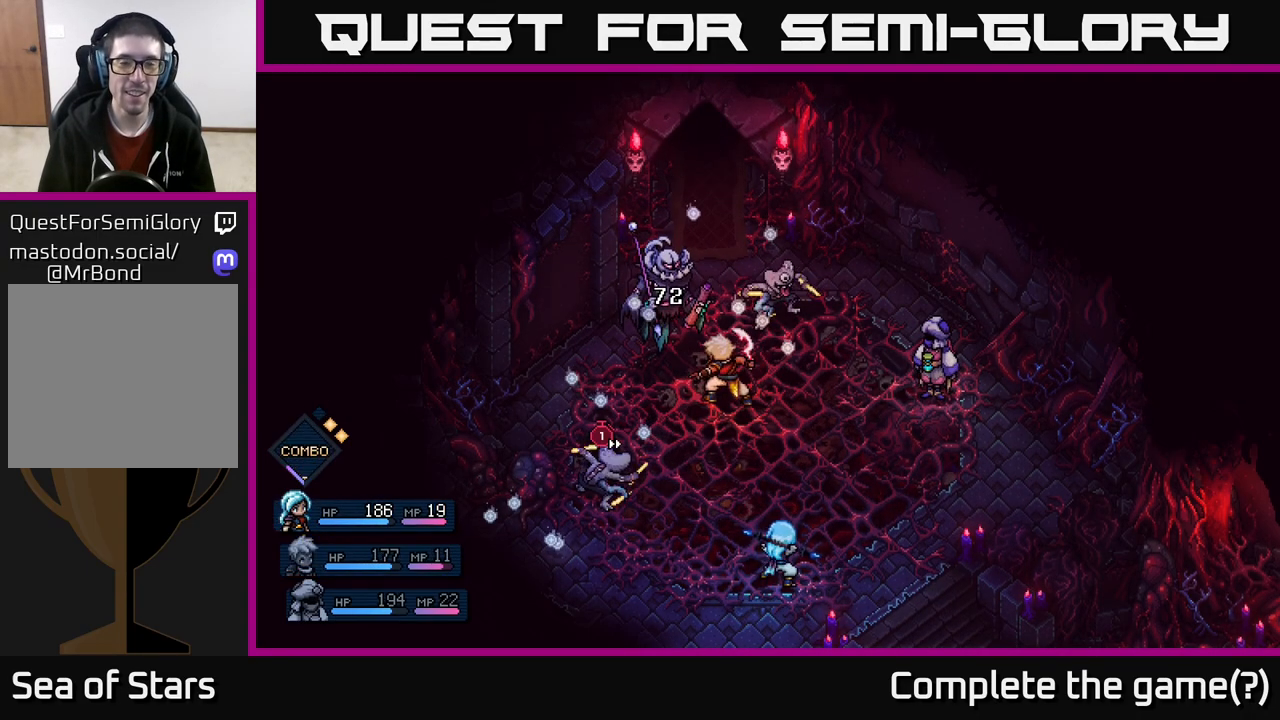
{"buttons": [], "left_stick": "center", "right_stick": "center", "events": []}
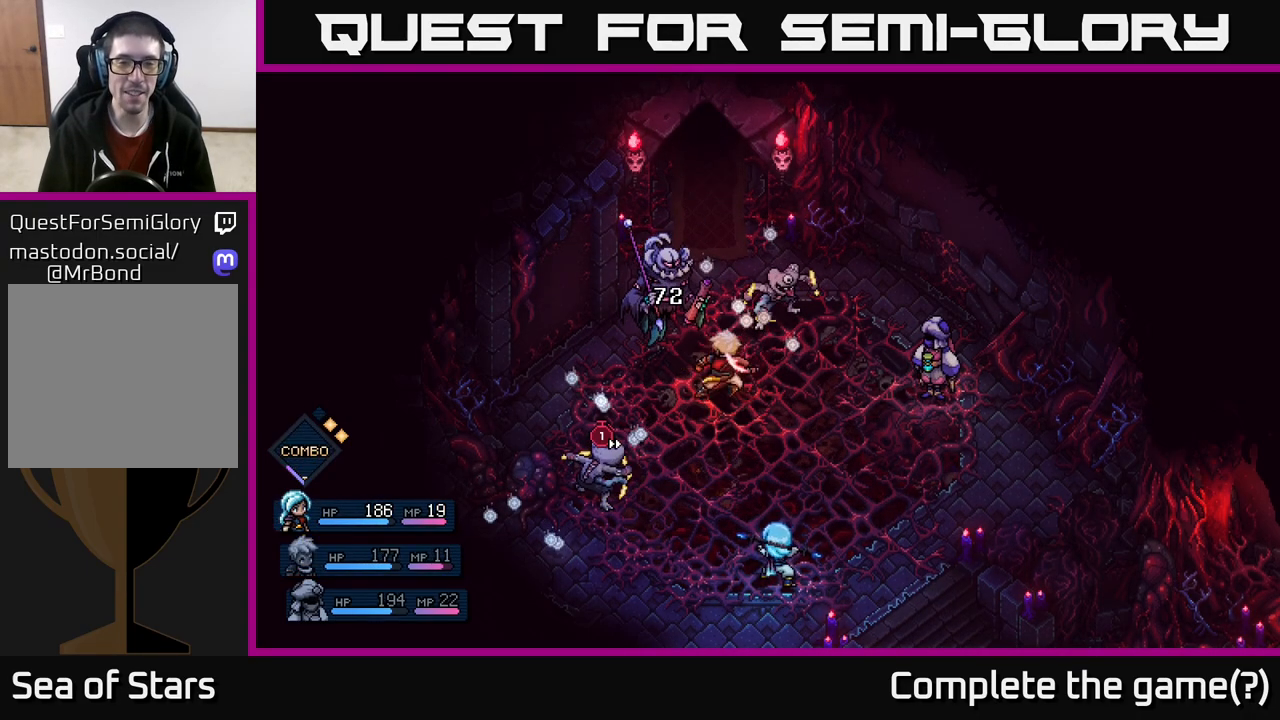
{"buttons": [], "left_stick": "center", "right_stick": "center", "events": []}
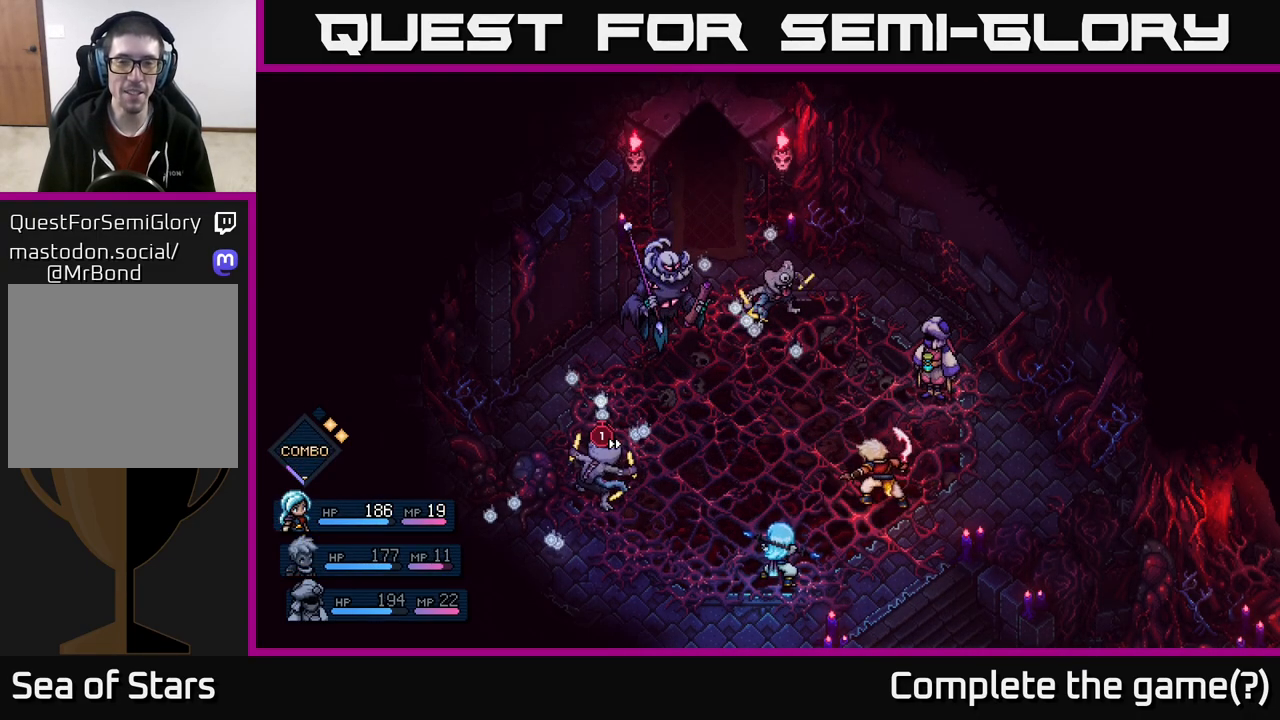
{"buttons": [], "left_stick": "center", "right_stick": "center", "events": []}
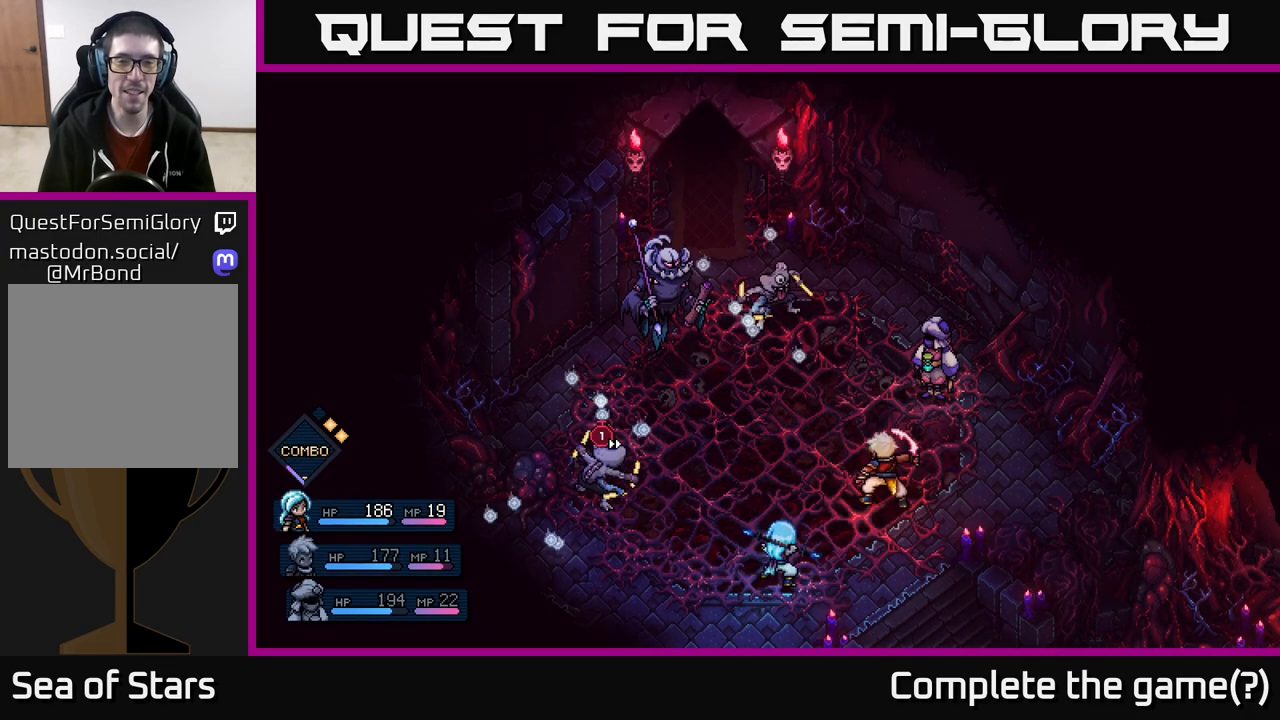
{"buttons": [], "left_stick": "center", "right_stick": "center", "events": []}
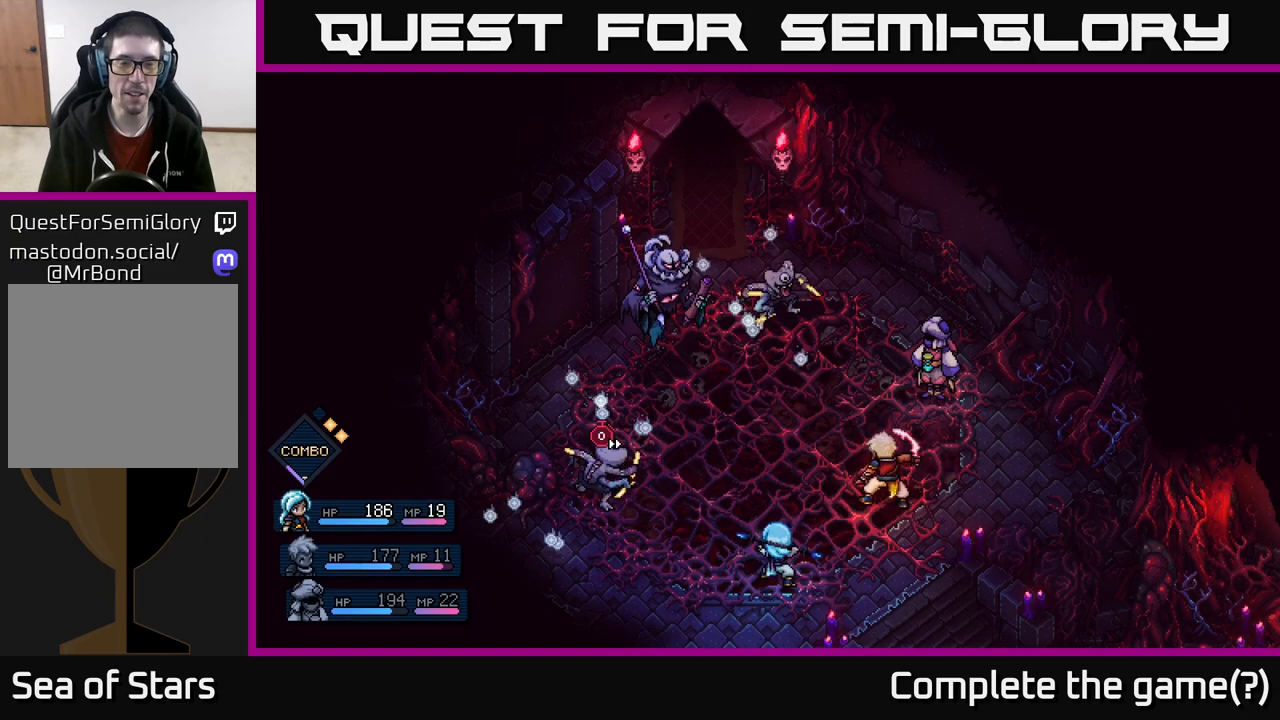
{"buttons": [], "left_stick": "center", "right_stick": "center", "events": []}
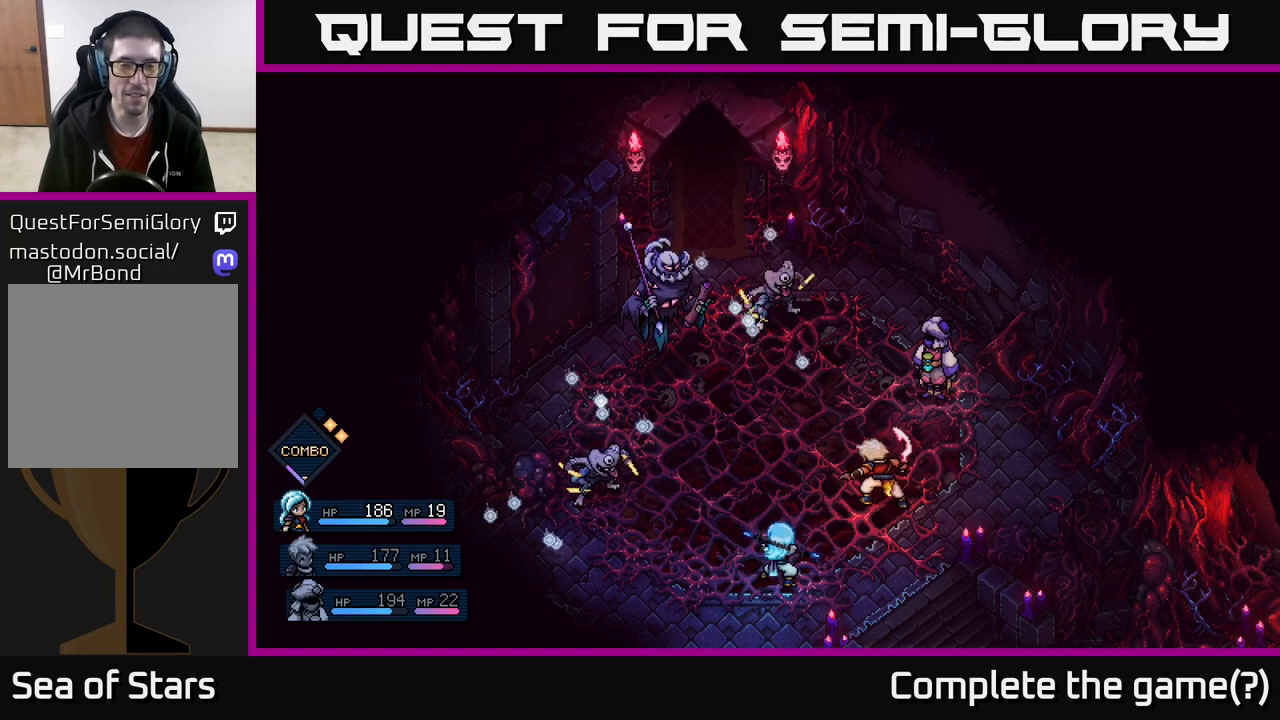
{"buttons": [], "left_stick": "center", "right_stick": "center", "events": []}
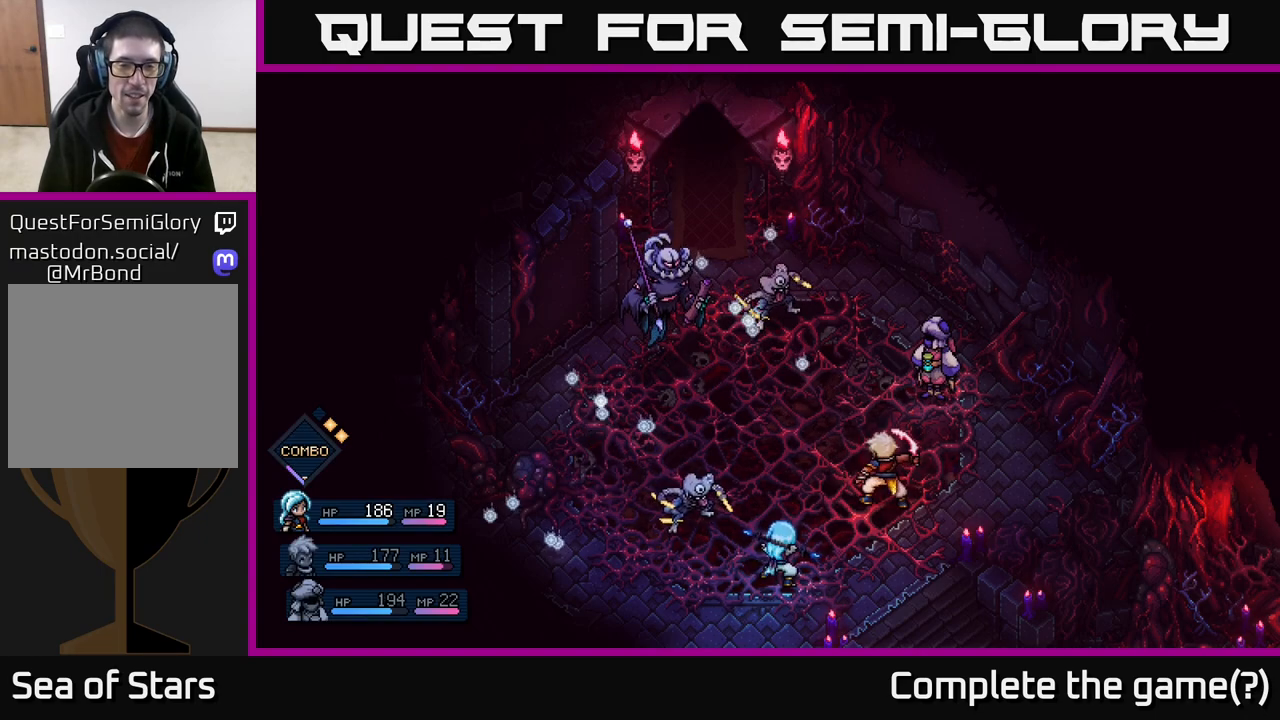
{"buttons": [], "left_stick": "center", "right_stick": "center", "events": []}
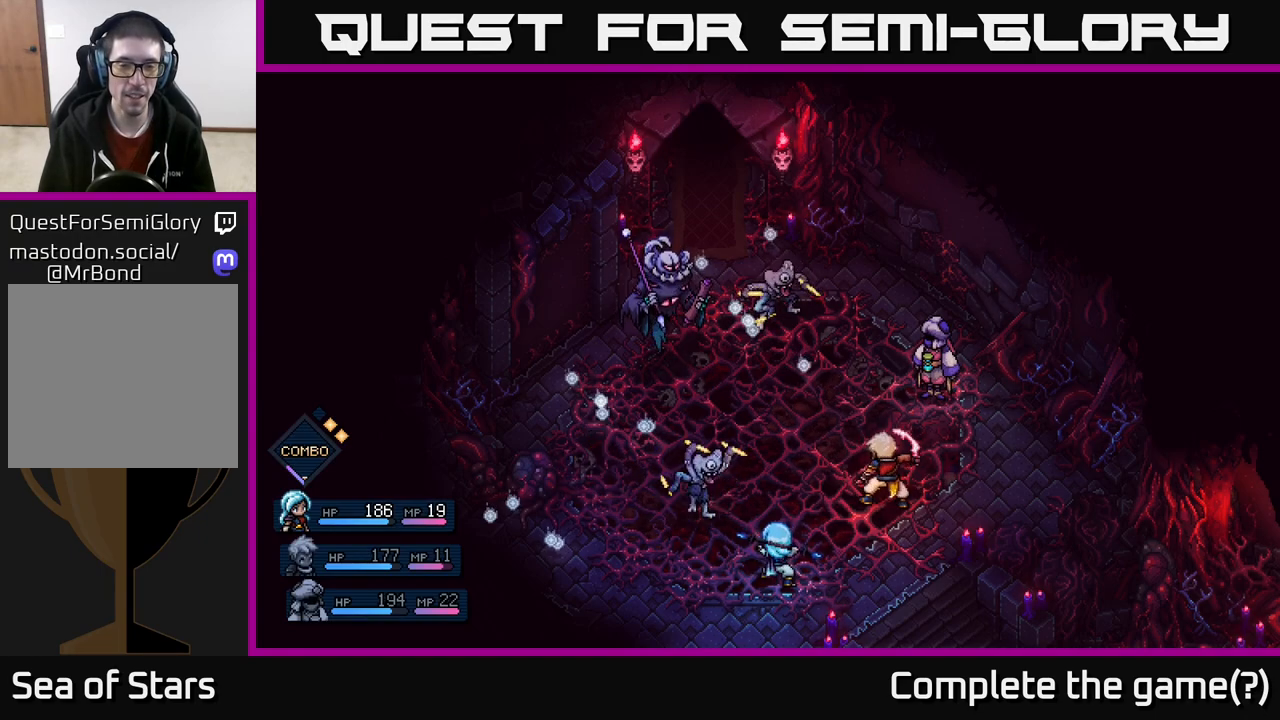
{"buttons": [], "left_stick": "center", "right_stick": "center", "events": [[133, "A", "down"], [333, "A", "up"]]}
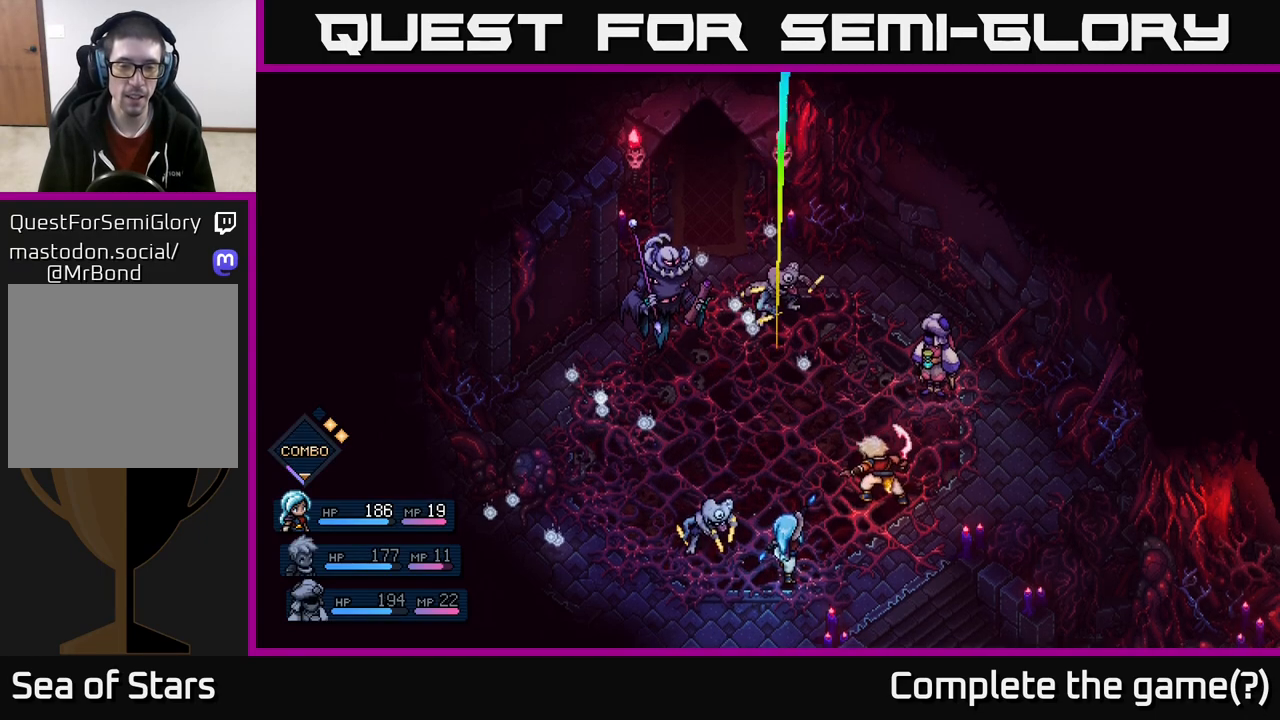
{"buttons": [], "left_stick": "center", "right_stick": "center", "events": []}
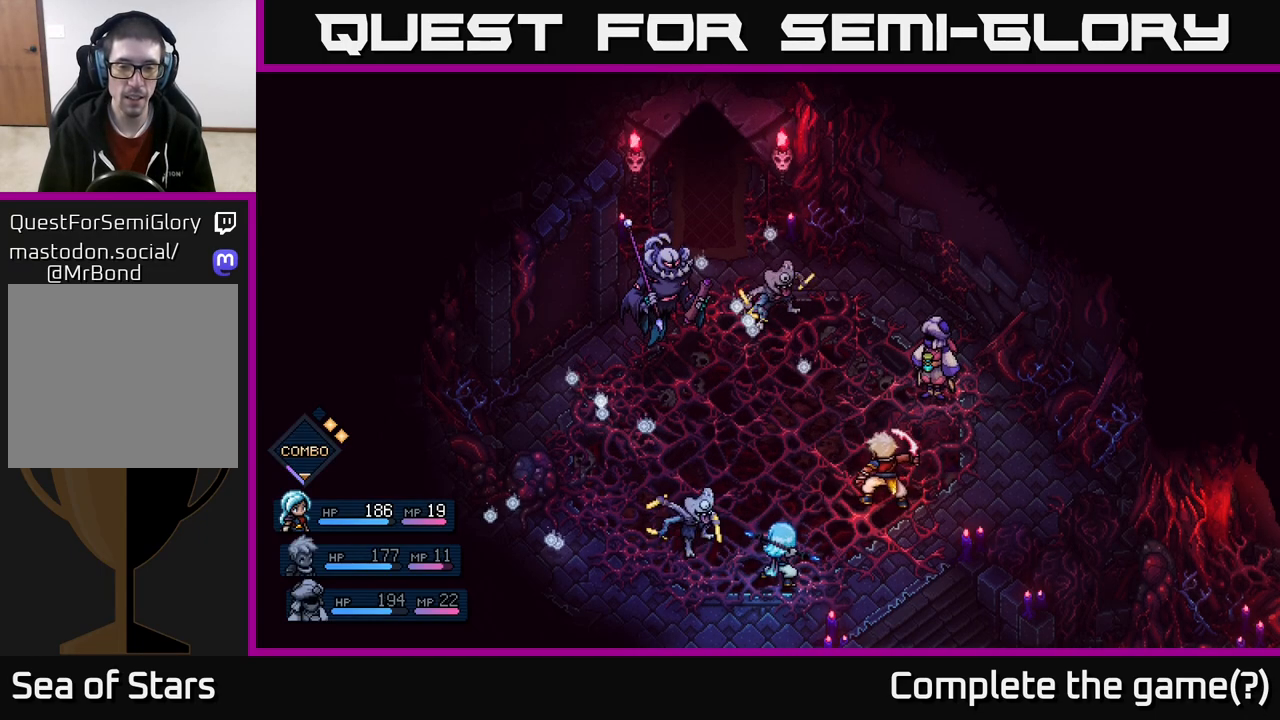
{"buttons": [], "left_stick": "center", "right_stick": "center", "events": [[17, "A", "down"], [267, "A", "up"]]}